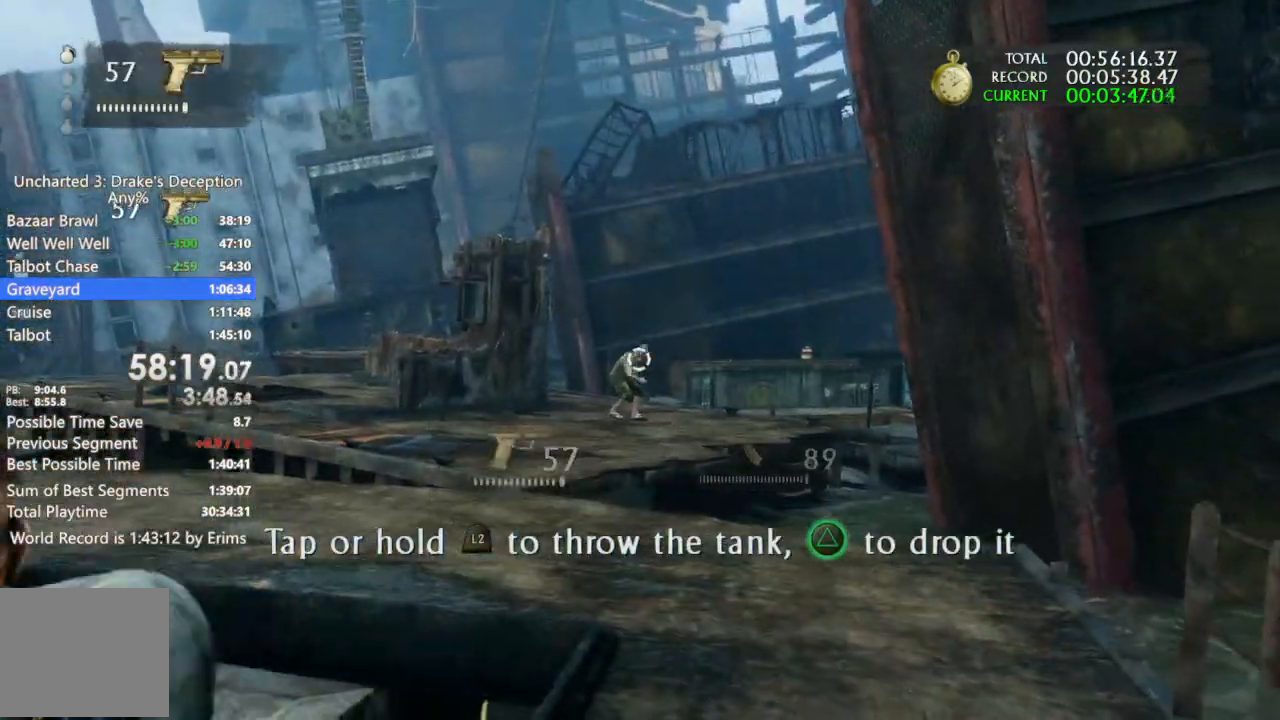
Gameplay with a controller (PlayStation layout); each line is a JSON object with the inputs held at the frame after it (dt_ms = milliseconds from this image to that frame). "events" lists button and stick changes between this image and that frame as [ms after this image, input, new state], when the widget could be followed in between. Not read: CIRCLE R3.
{"dt_ms": 500, "buttons": [], "left_stick": "up-left", "right_stick": "left", "events": [[200, "DPAD_DOWN", "down"], [200, "DPAD_RIGHT", "down"], [267, "DPAD_DOWN", "up"], [267, "DPAD_RIGHT", "up"], [267, "left_stick", "up"], [400, "left_stick", "up-left"], [433, "right_stick", "left"]]}
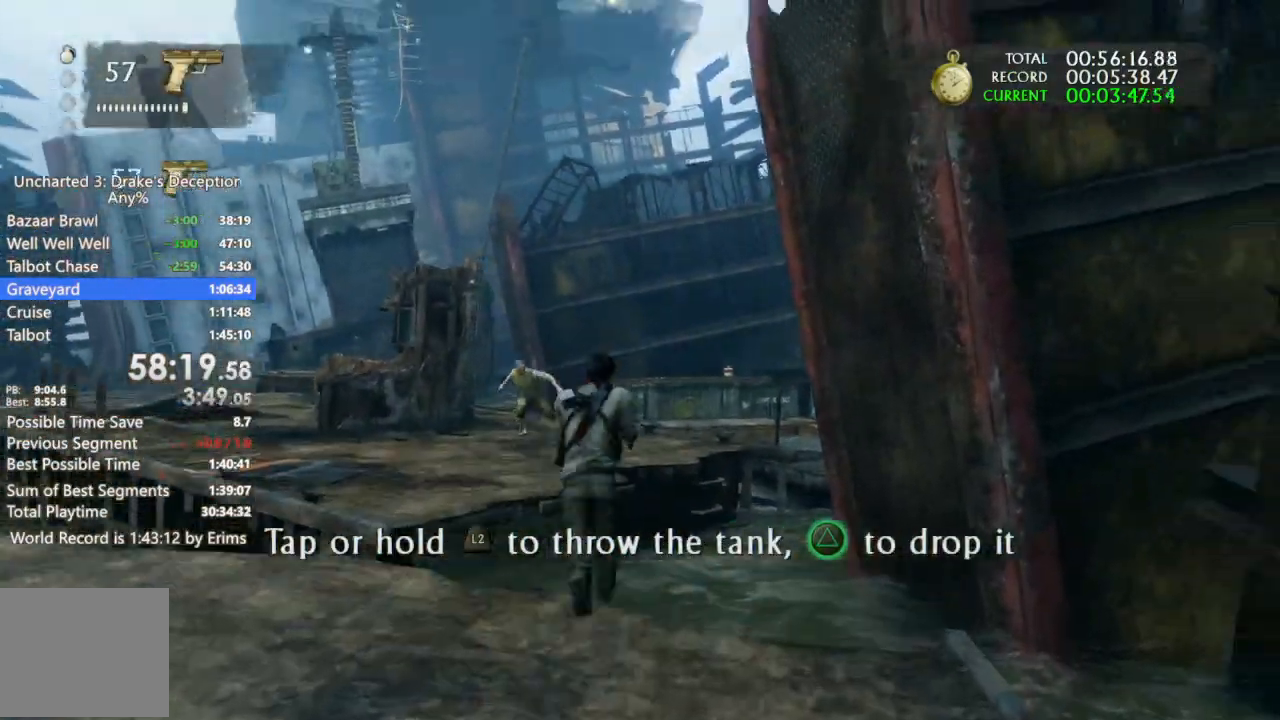
{"dt_ms": 500, "buttons": [], "left_stick": "up-left", "right_stick": "right", "events": [[367, "left_stick", "left"], [367, "right_stick", "down-left"], [467, "left_stick", "up-left"], [500, "right_stick", "right"]]}
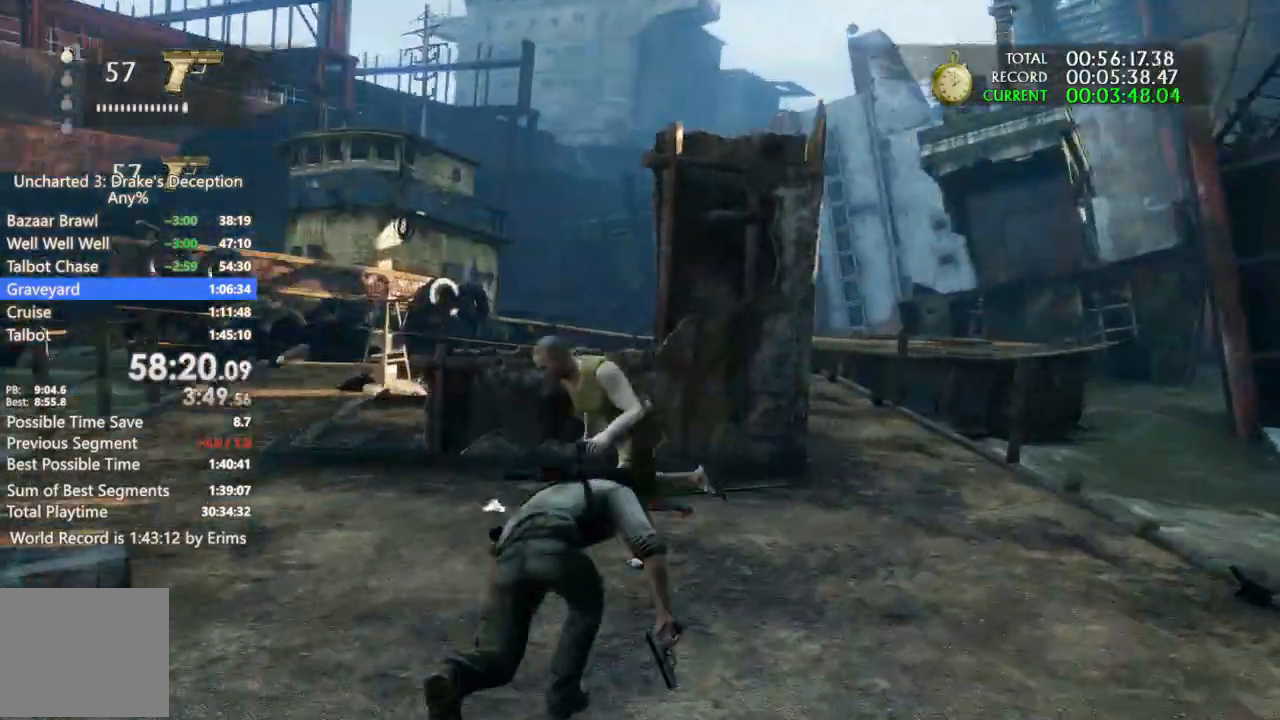
{"dt_ms": 1000, "buttons": [], "left_stick": "up-right", "right_stick": "down-left"}
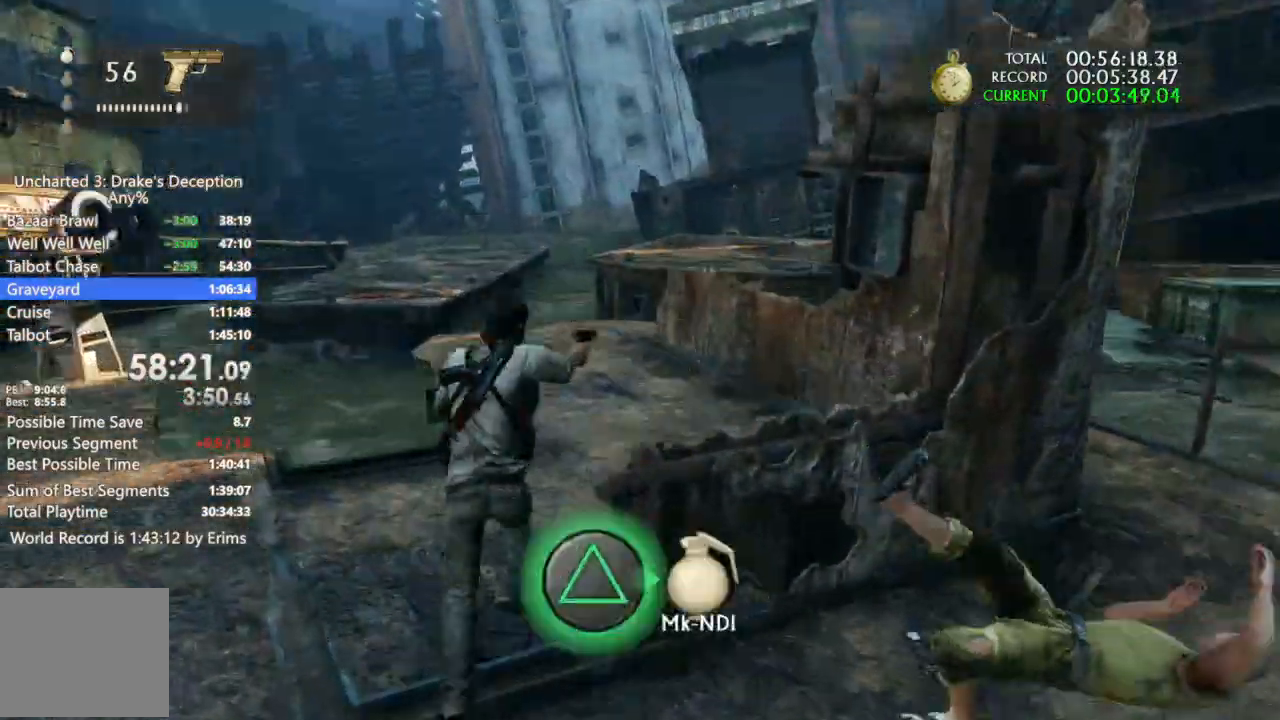
{"dt_ms": 500, "buttons": ["L1"], "left_stick": "center", "right_stick": "up-left", "events": [[67, "right_stick", "right"], [100, "left_stick", "down-right"], [267, "L1", "down"], [300, "left_stick", "center"], [500, "right_stick", "up-left"]]}
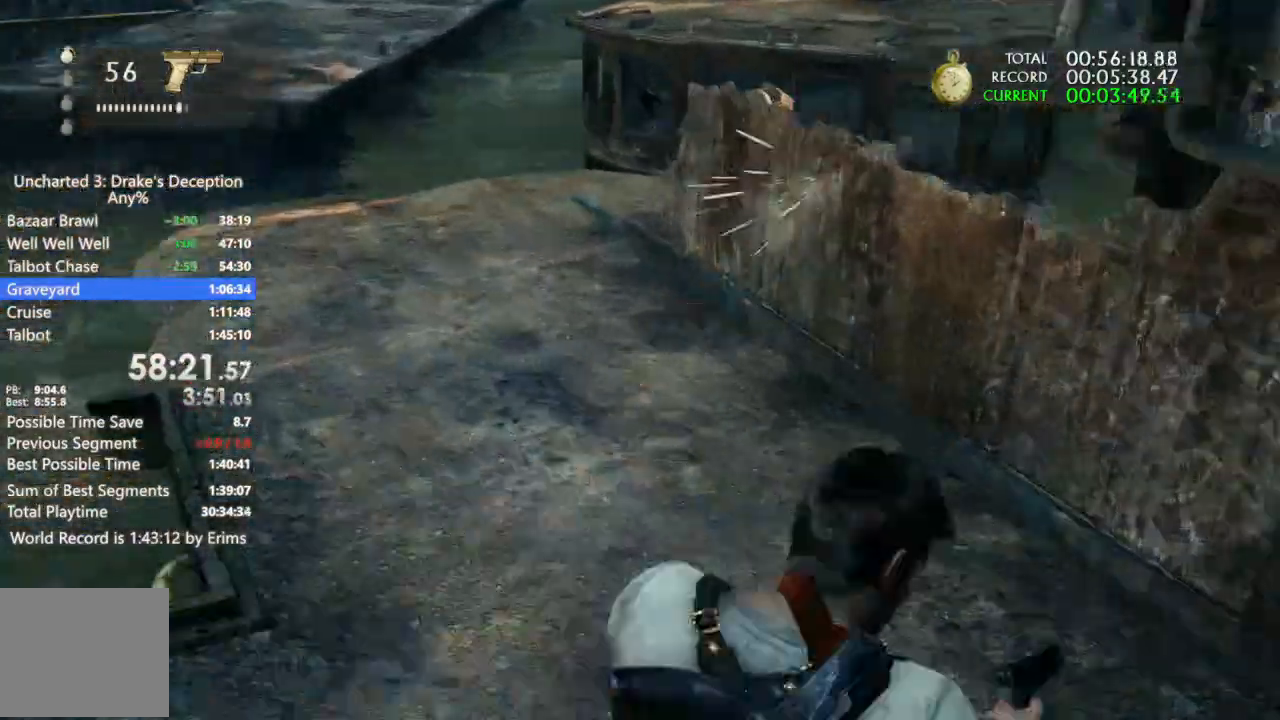
{"dt_ms": 500, "buttons": [], "left_stick": "up", "right_stick": "center", "events": [[33, "left_stick", "down-right"], [200, "left_stick", "up"], [200, "right_stick", "center"], [300, "L1", "up"]]}
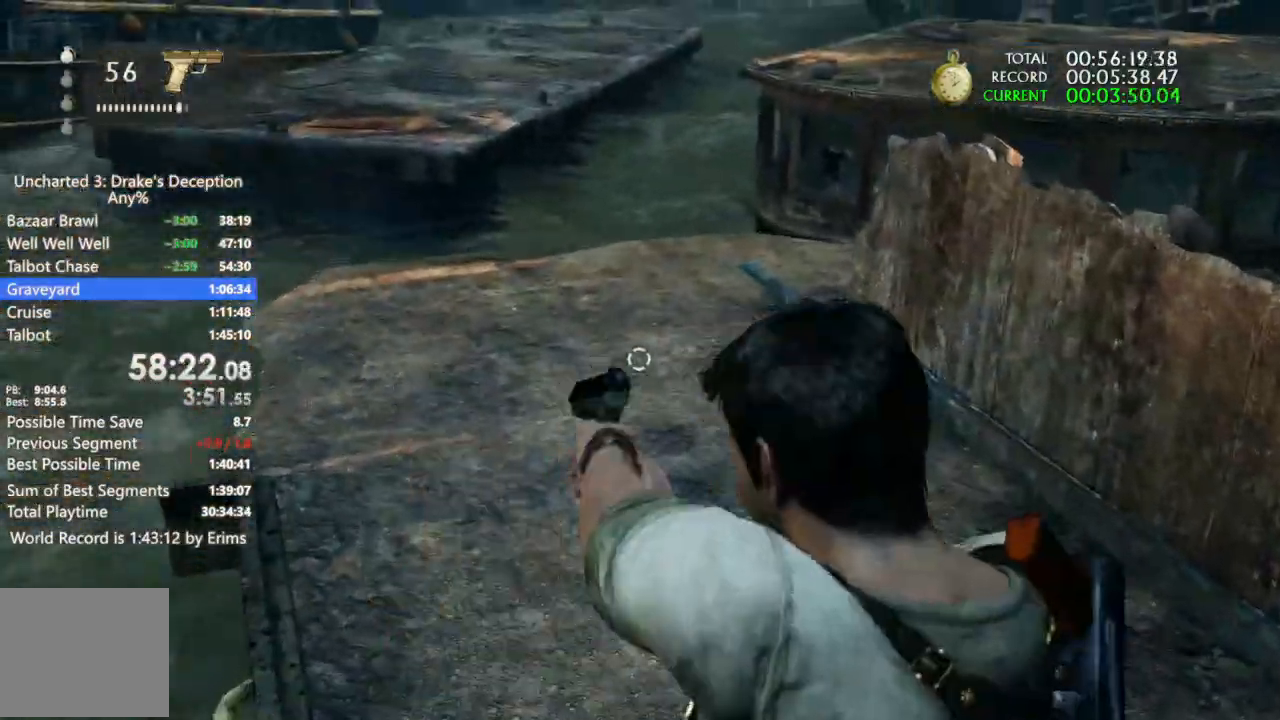
{"dt_ms": 500, "buttons": [], "left_stick": "up-right", "right_stick": "right", "events": [[300, "right_stick", "right"], [467, "left_stick", "up-right"]]}
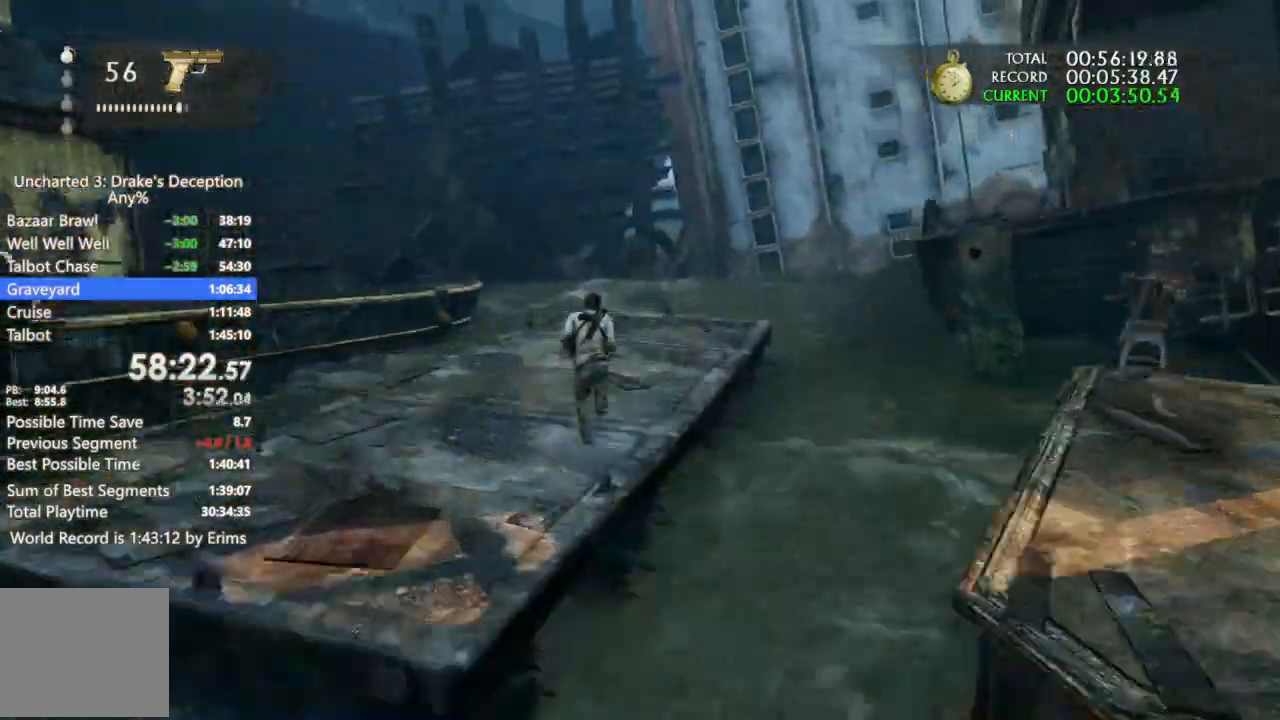
{"dt_ms": 500, "buttons": ["DPAD_DOWN", "DPAD_LEFT"], "left_stick": "up", "right_stick": "center", "events": [[367, "left_stick", "up"], [433, "DPAD_DOWN", "down"], [433, "right_stick", "center"], [467, "DPAD_LEFT", "down"]]}
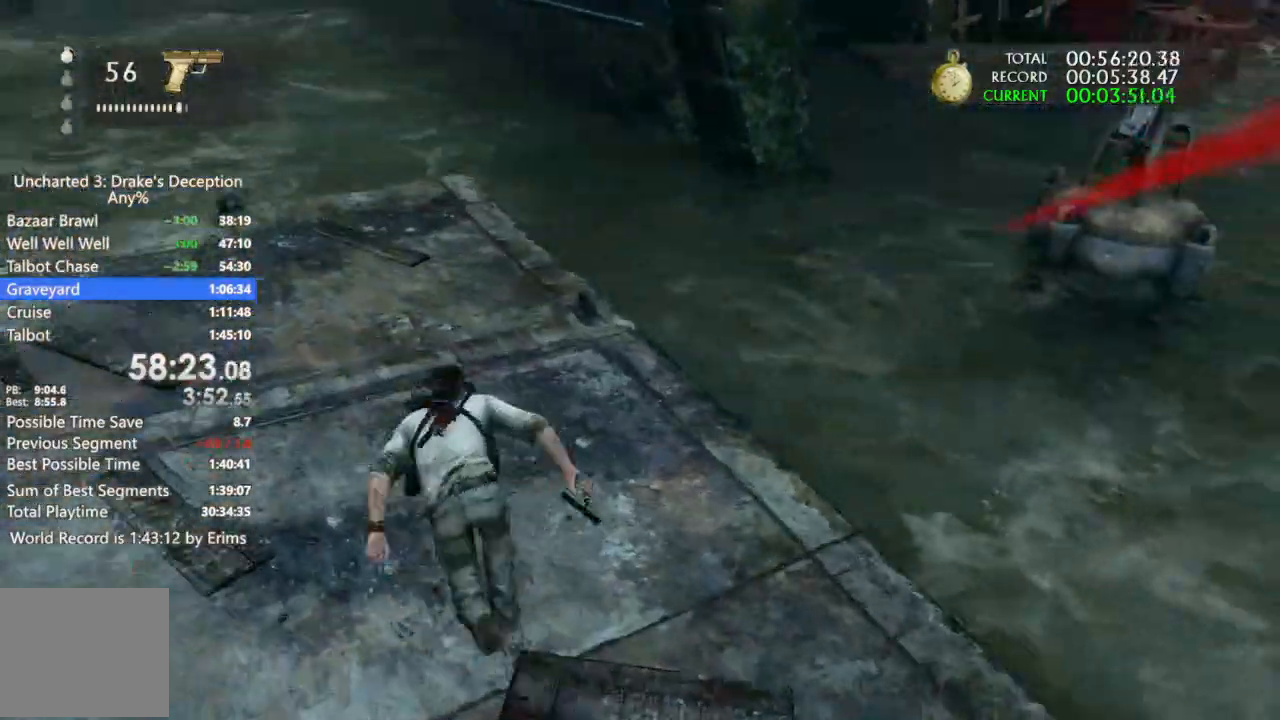
{"dt_ms": 500, "buttons": [], "left_stick": "up", "right_stick": "center"}
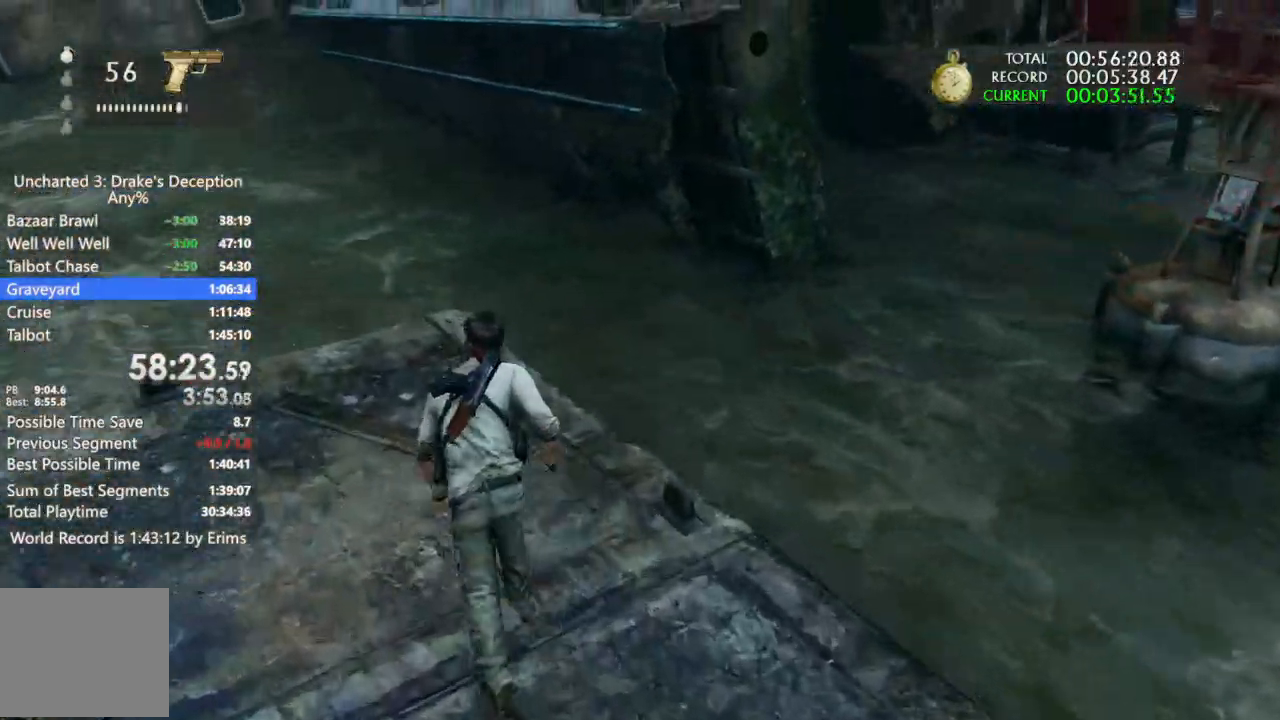
{"dt_ms": 500, "buttons": [], "left_stick": "up", "right_stick": "up-right", "events": [[100, "right_stick", "right"], [200, "right_stick", "up-right"], [400, "right_stick", "center"], [500, "right_stick", "up-right"]]}
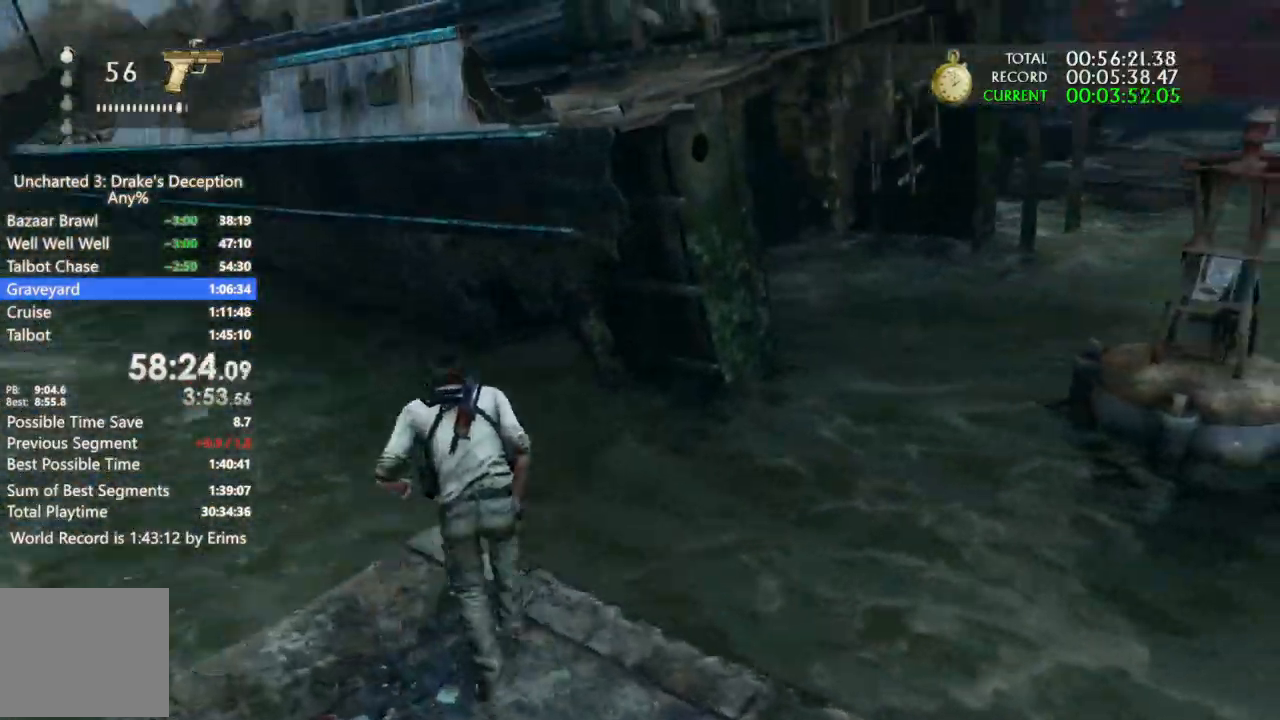
{"dt_ms": 500, "buttons": [], "left_stick": "up", "right_stick": "center", "events": [[33, "right_stick", "center"], [167, "CROSS", "down"], [300, "CROSS", "up"], [367, "CROSS", "down"], [467, "CROSS", "up"]]}
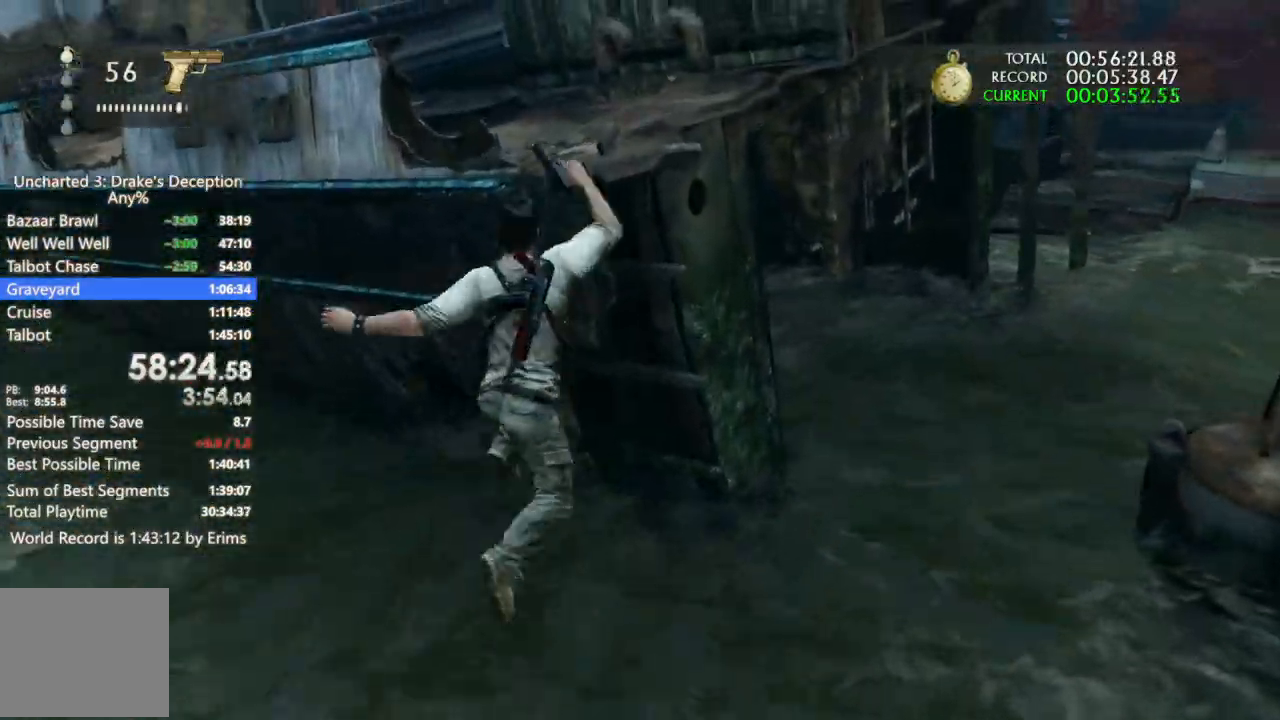
{"dt_ms": 500, "buttons": ["CROSS"], "left_stick": "up", "right_stick": "center", "events": [[67, "CROSS", "down"], [167, "CROSS", "up"], [267, "CROSS", "down"], [367, "CROSS", "up"], [433, "CROSS", "down"]]}
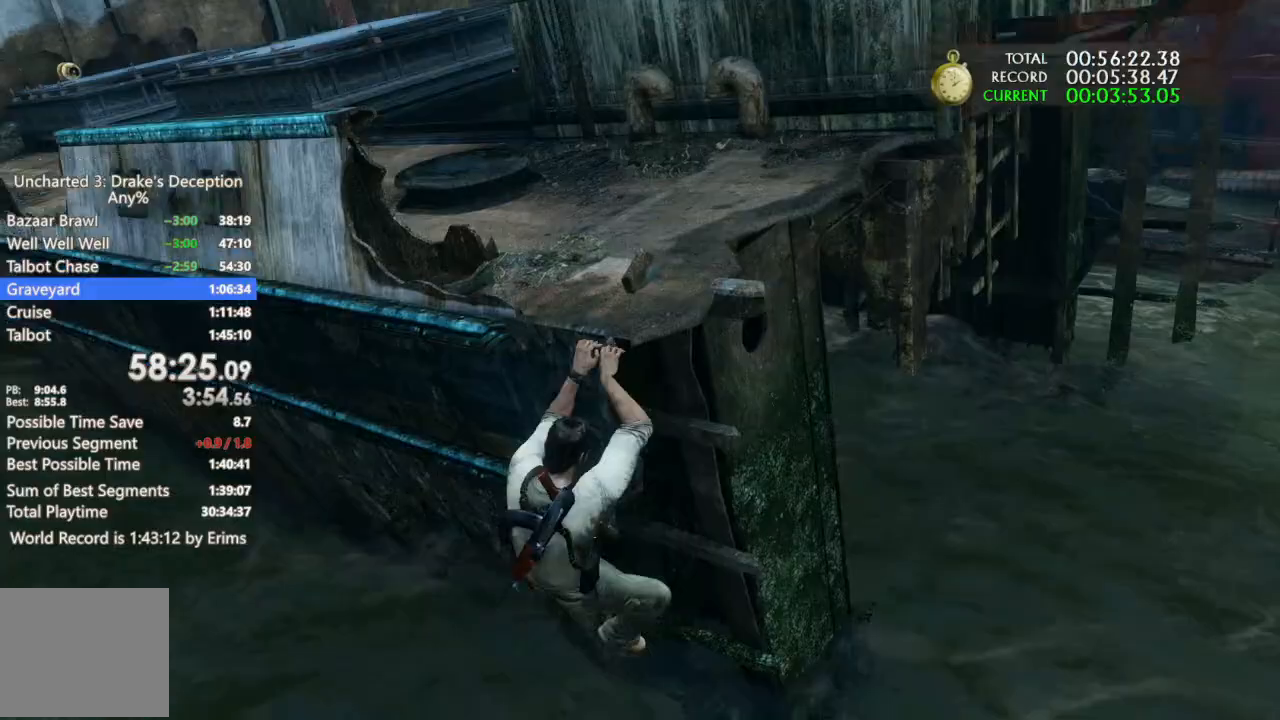
{"dt_ms": 500, "buttons": [], "left_stick": "up-left", "right_stick": "center", "events": [[33, "CROSS", "up"], [67, "CROSS", "down"], [200, "DPAD_LEFT", "down"], [233, "CROSS", "up"], [333, "DPAD_LEFT", "up"], [333, "left_stick", "up-left"]]}
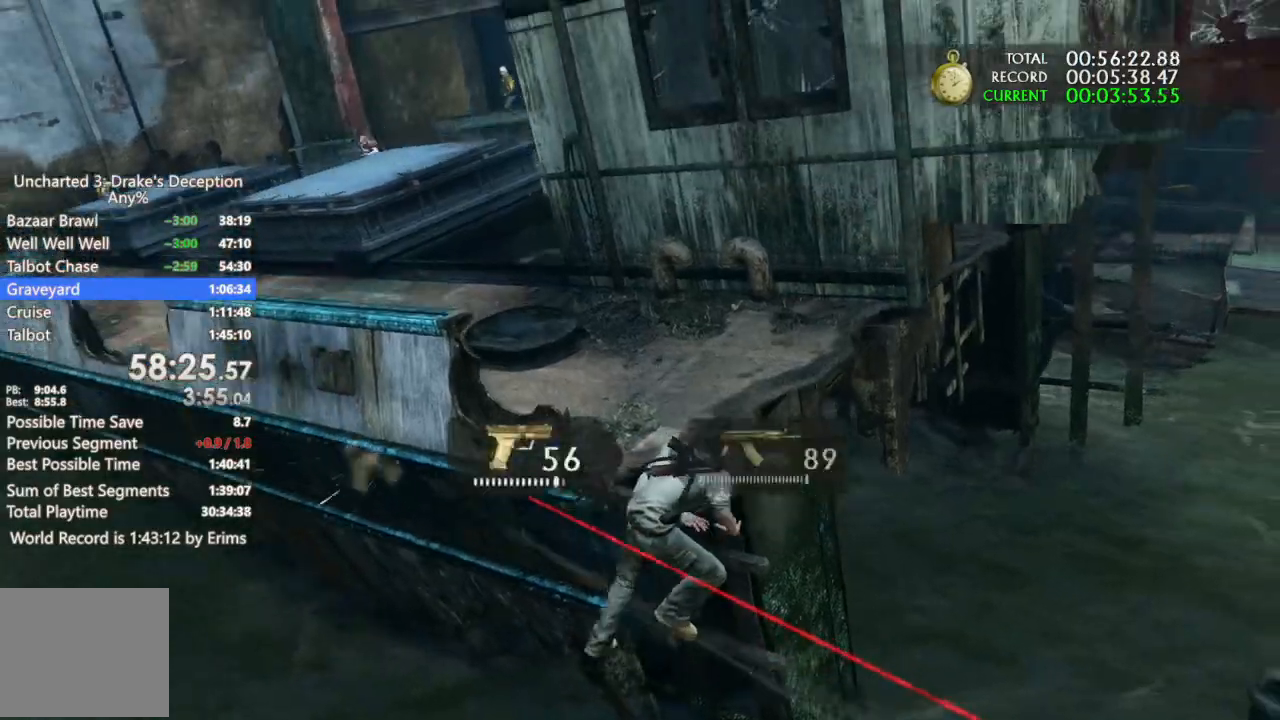
{"dt_ms": 500, "buttons": [], "left_stick": "up-left", "right_stick": "center", "events": []}
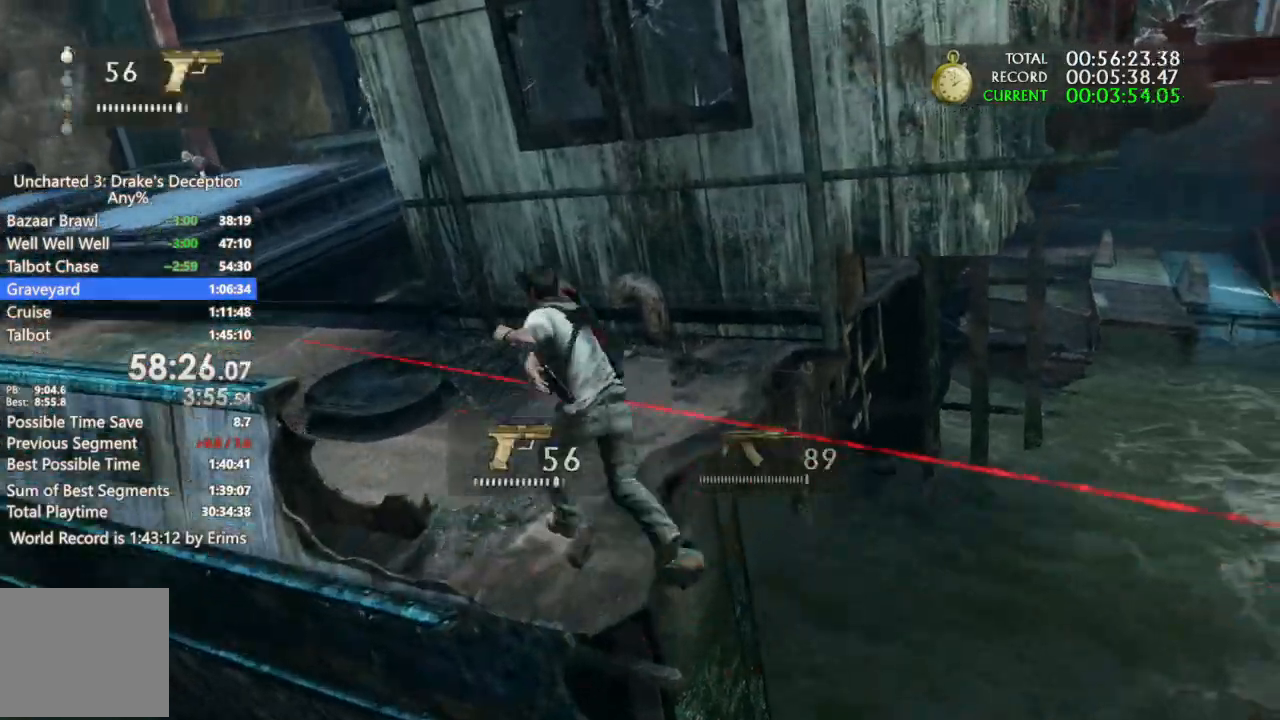
{"dt_ms": 500, "buttons": [], "left_stick": "up-left", "right_stick": "right"}
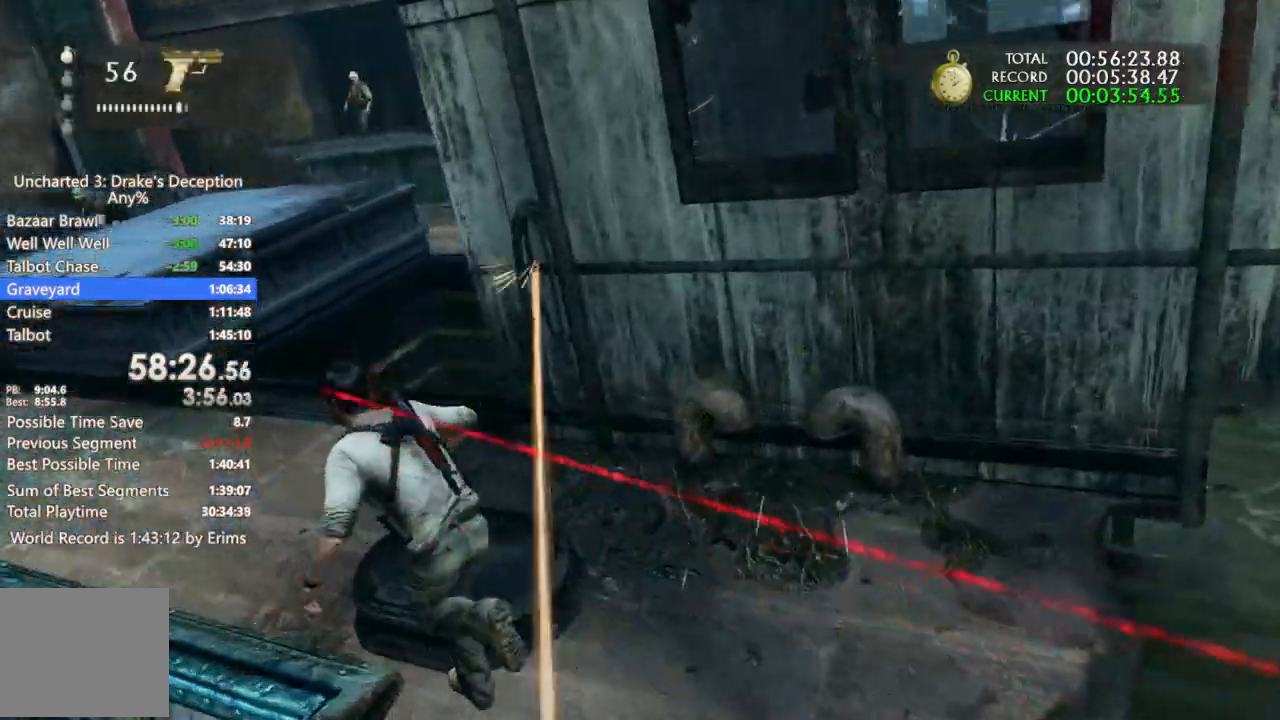
{"dt_ms": 500, "buttons": ["DPAD_DOWN", "DPAD_RIGHT"], "left_stick": "up-left", "right_stick": "right"}
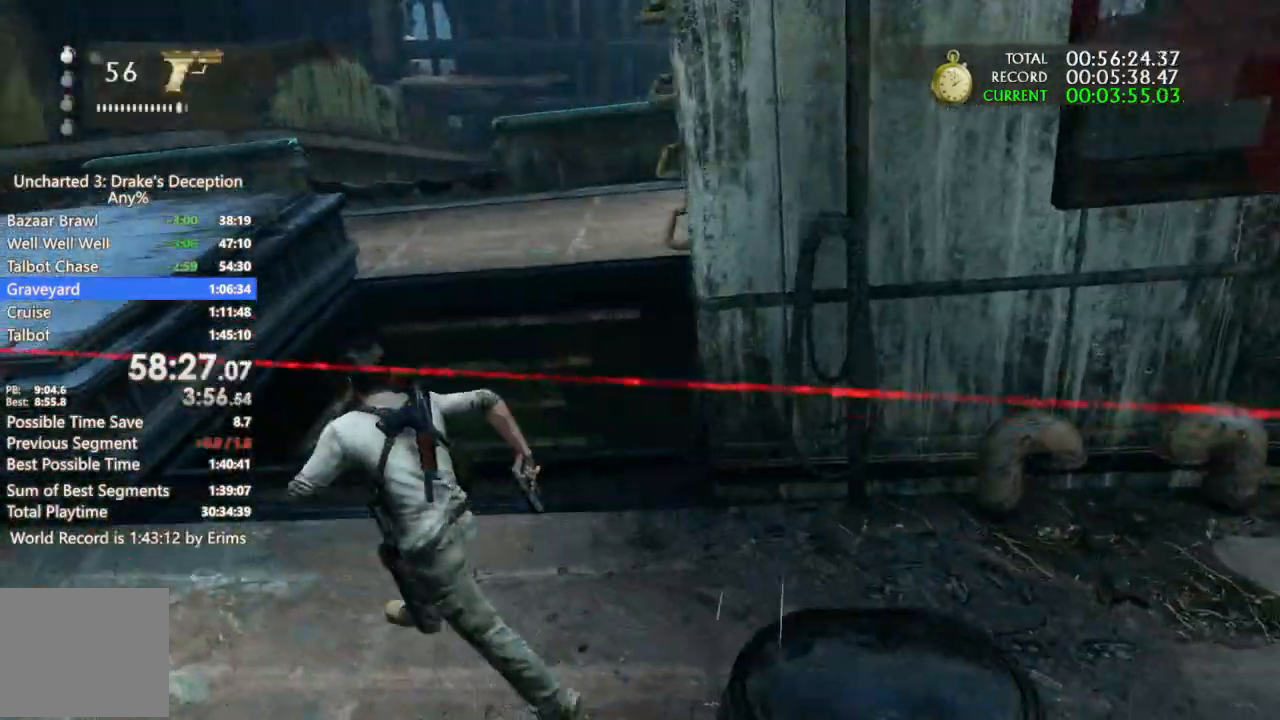
{"dt_ms": 500, "buttons": [], "left_stick": "up", "right_stick": "center", "events": [[33, "DPAD_RIGHT", "up"], [133, "DPAD_DOWN", "up"], [133, "left_stick", "up"], [400, "CROSS", "down"], [467, "right_stick", "center"], [500, "CROSS", "up"]]}
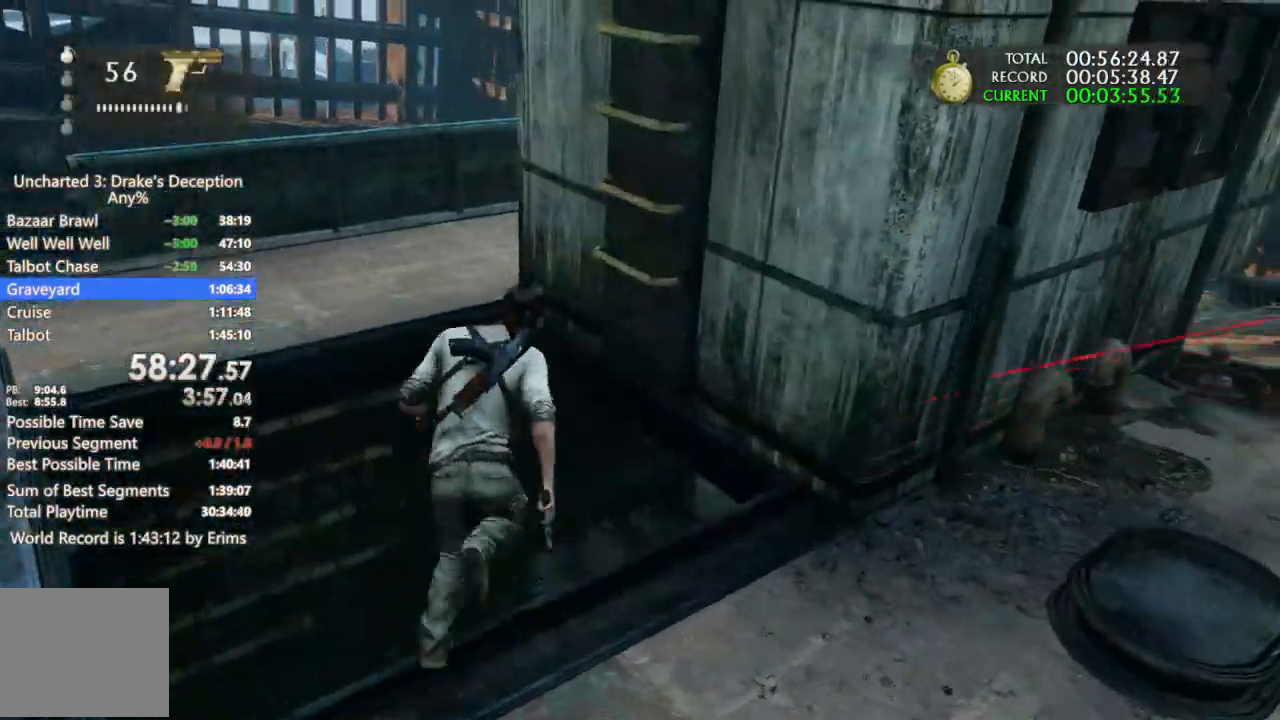
{"dt_ms": 500, "buttons": ["CROSS"], "left_stick": "center", "right_stick": "right", "events": [[67, "CROSS", "down"], [67, "left_stick", "center"], [267, "right_stick", "right"], [367, "CROSS", "up"], [467, "CROSS", "down"]]}
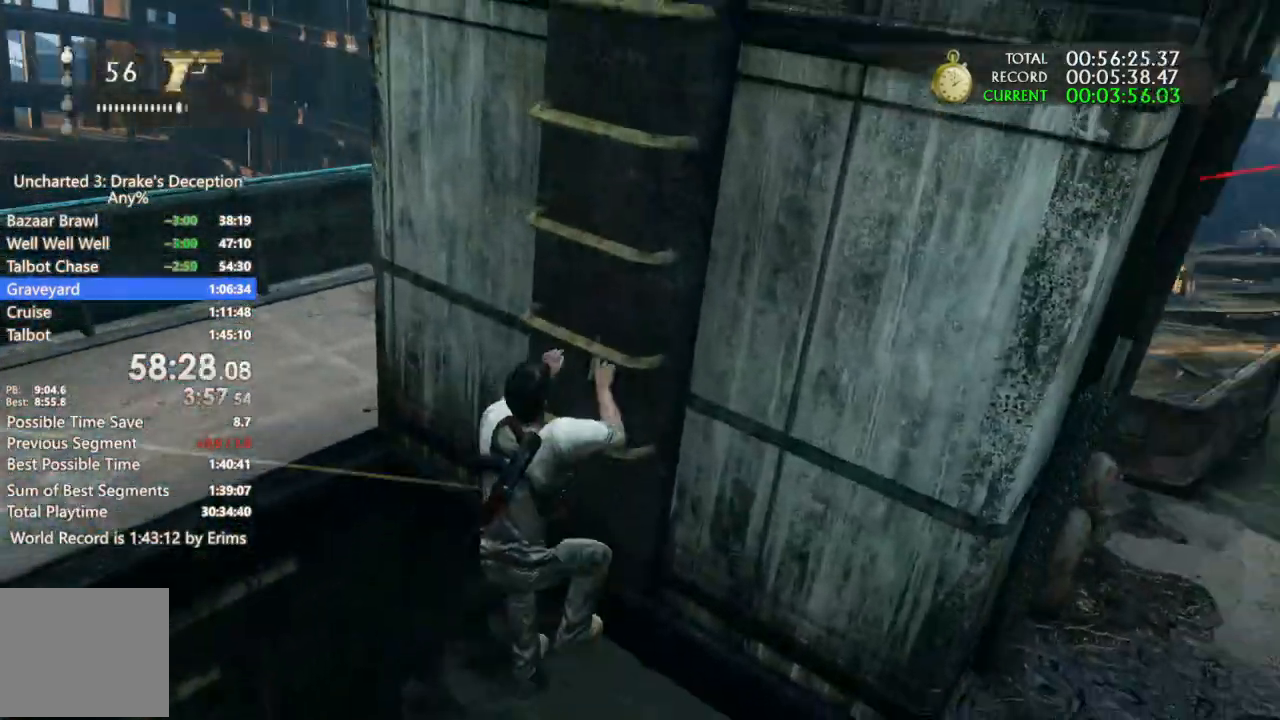
{"dt_ms": 500, "buttons": ["CROSS", "DPAD_DOWN"], "left_stick": "center", "right_stick": "center", "events": [[100, "CROSS", "up"], [167, "CROSS", "down"], [267, "right_stick", "center"], [300, "CROSS", "up"], [300, "DPAD_DOWN", "down"], [367, "CROSS", "down"]]}
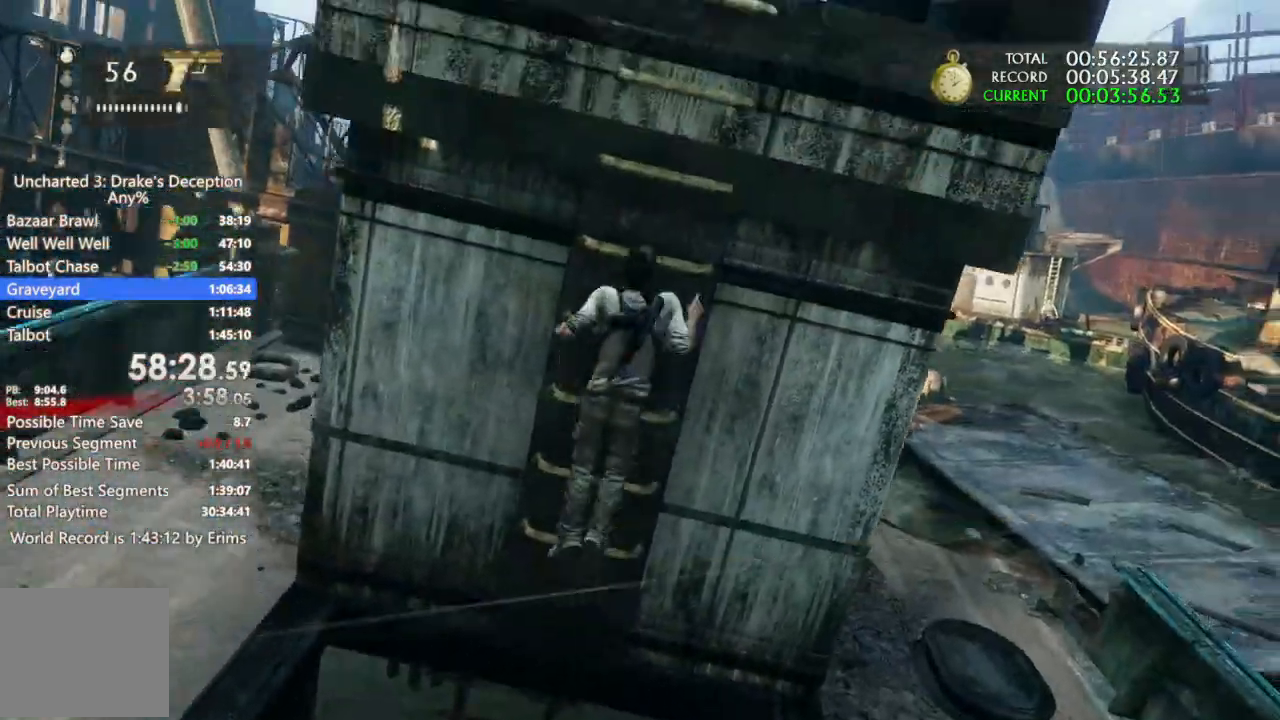
{"dt_ms": 500, "buttons": ["CROSS"], "left_stick": "up", "right_stick": "center", "events": [[167, "CROSS", "up"], [233, "CROSS", "down"], [367, "CROSS", "up"], [367, "DPAD_DOWN", "up"], [467, "CROSS", "down"], [467, "left_stick", "up"]]}
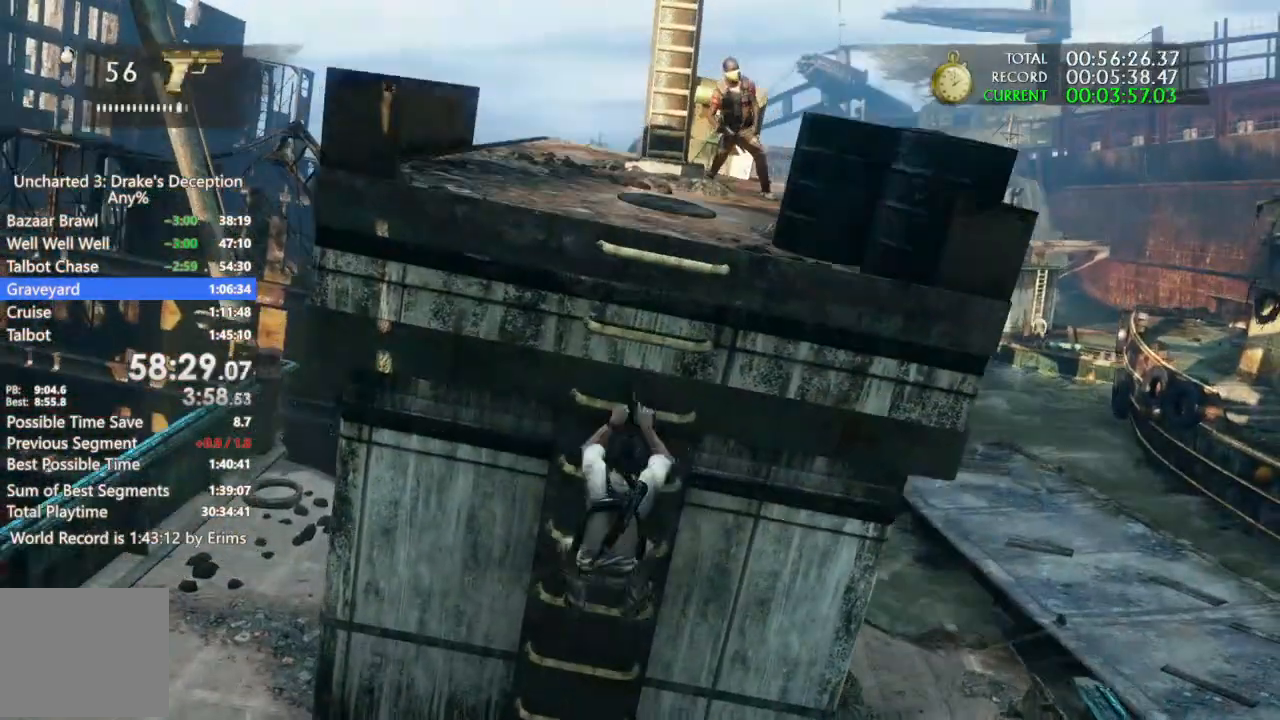
{"dt_ms": 500, "buttons": ["CROSS"], "left_stick": "up", "right_stick": "center"}
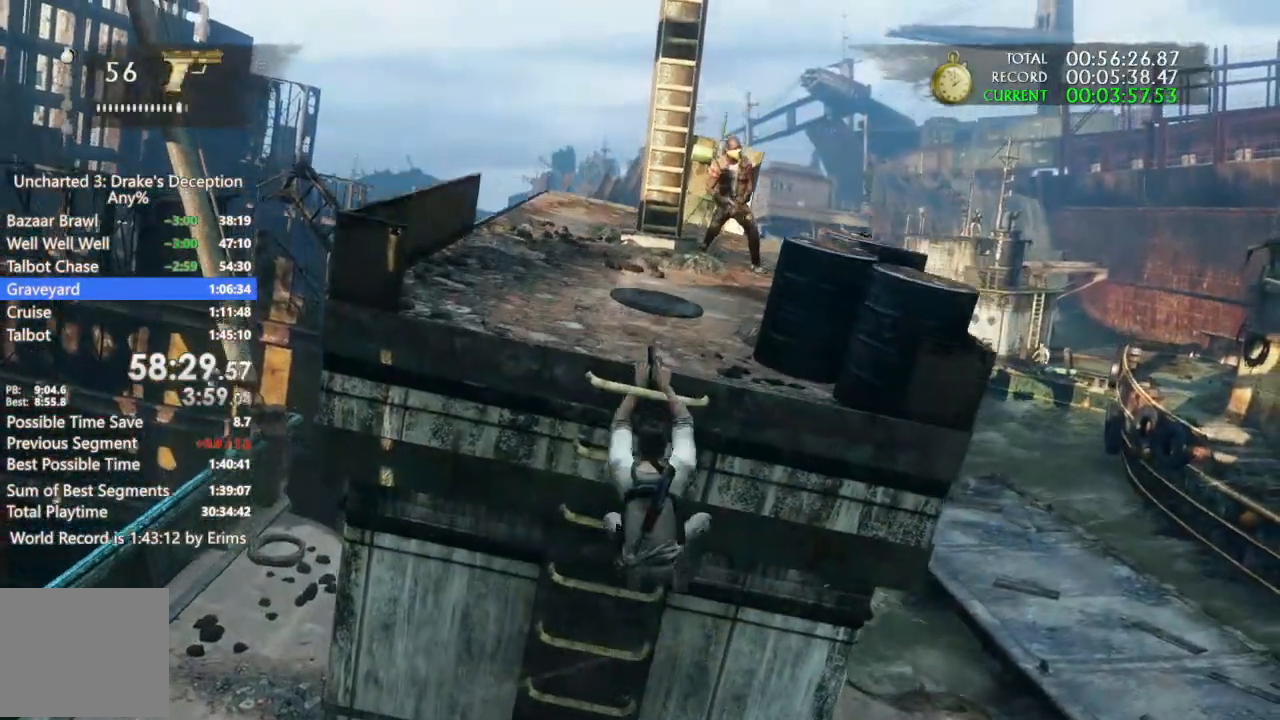
{"dt_ms": 500, "buttons": [], "left_stick": "up", "right_stick": "center", "events": [[67, "CROSS", "up"], [67, "L2", "down"], [133, "L2", "up"], [167, "CROSS", "down"], [300, "CROSS", "up"], [333, "right_stick", "down-right"], [433, "right_stick", "center"]]}
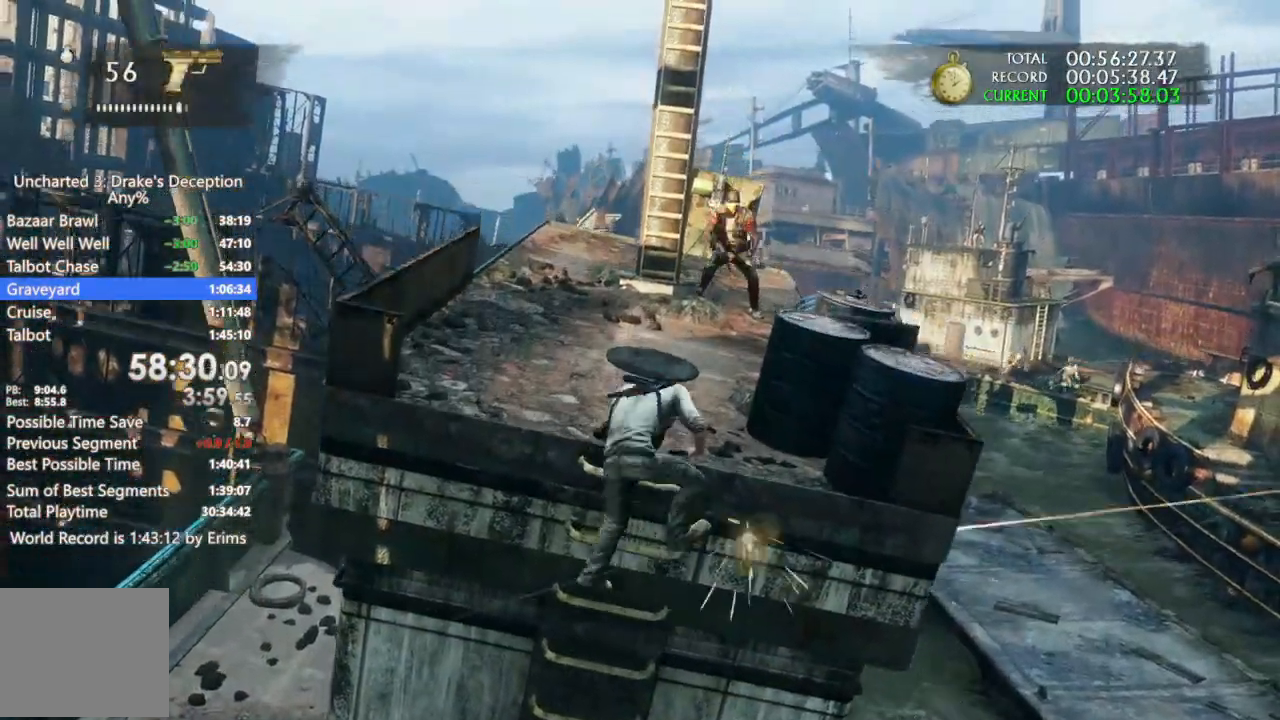
{"dt_ms": 500, "buttons": ["R1"], "left_stick": "up-right", "right_stick": "center", "events": [[33, "right_stick", "up-right"], [67, "R1", "down"], [200, "R1", "up"], [200, "right_stick", "left"], [267, "R1", "down"], [300, "left_stick", "up-right"], [367, "R1", "up"], [367, "right_stick", "center"], [467, "R1", "down"]]}
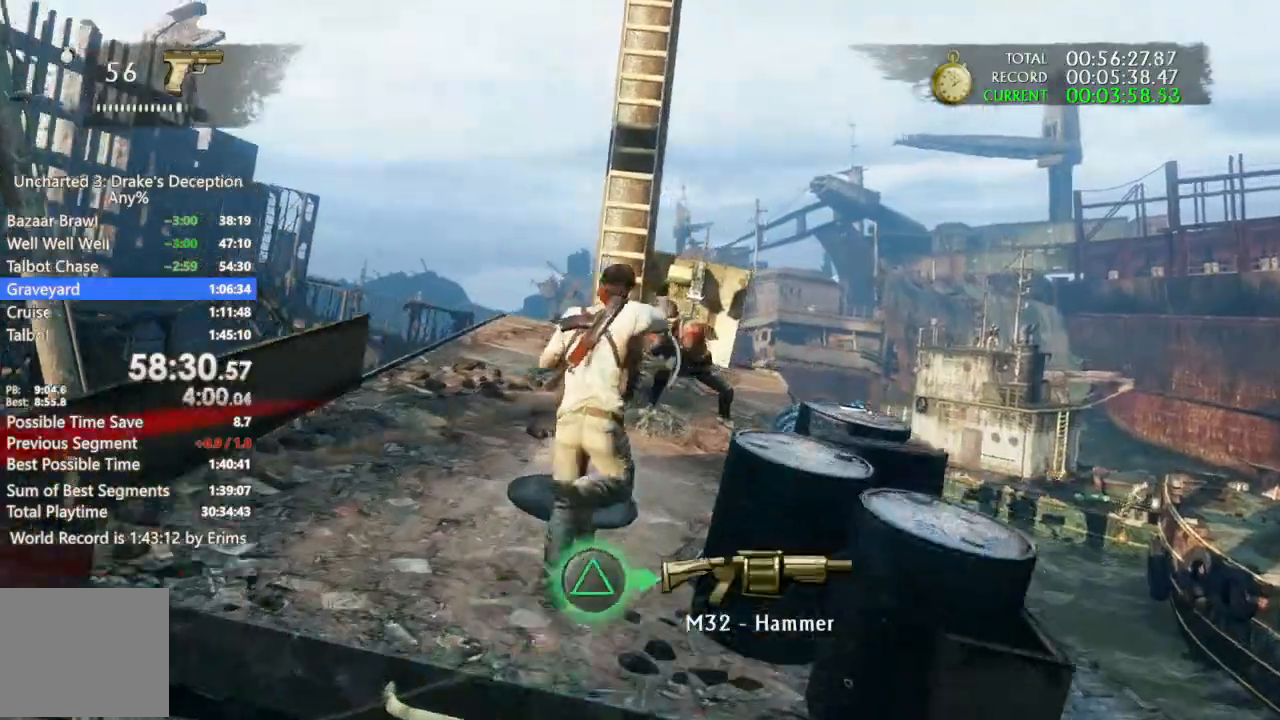
{"dt_ms": 500, "buttons": ["DPAD_DOWN"], "left_stick": "up-right", "right_stick": "down-left", "events": [[33, "R1", "up"], [133, "R1", "down"], [167, "right_stick", "down-left"], [267, "DPAD_RIGHT", "down"], [267, "R1", "up"], [300, "DPAD_DOWN", "down"], [333, "DPAD_RIGHT", "up"], [333, "R1", "down"], [400, "DPAD_DOWN", "up"], [433, "R1", "up"], [500, "DPAD_DOWN", "down"]]}
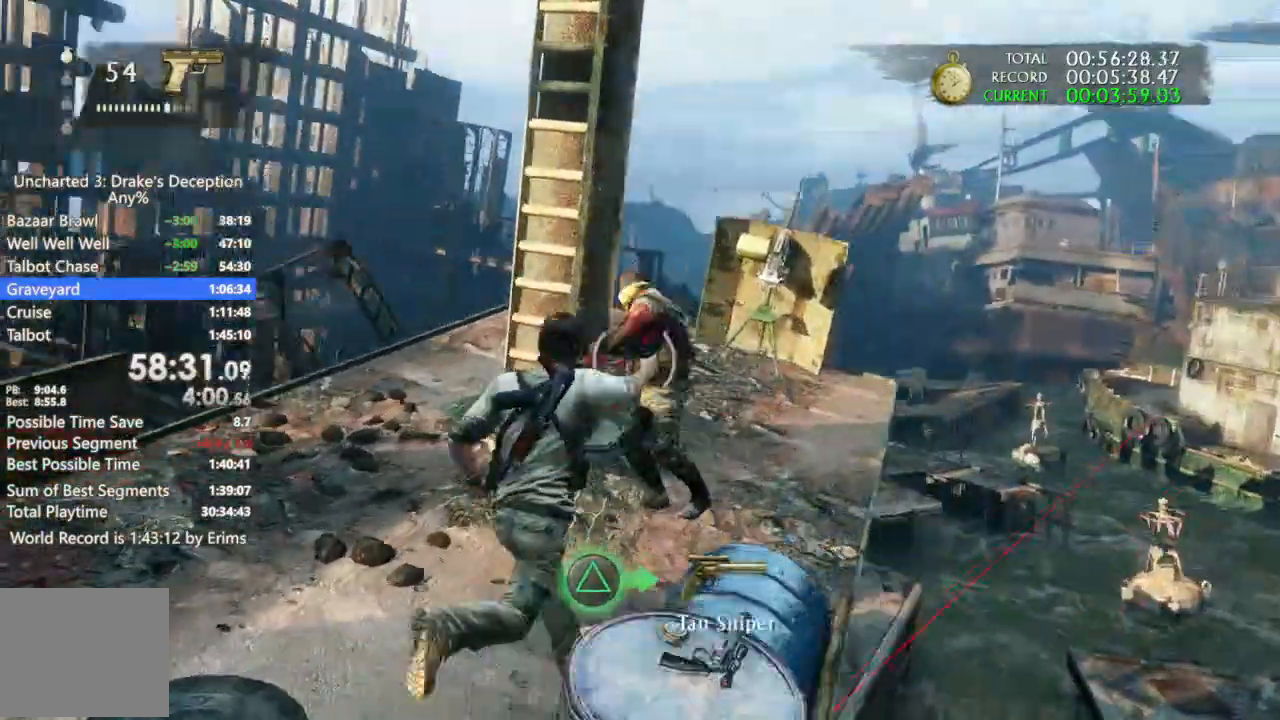
{"dt_ms": 1000, "buttons": ["CROSS"], "left_stick": "center", "right_stick": "center"}
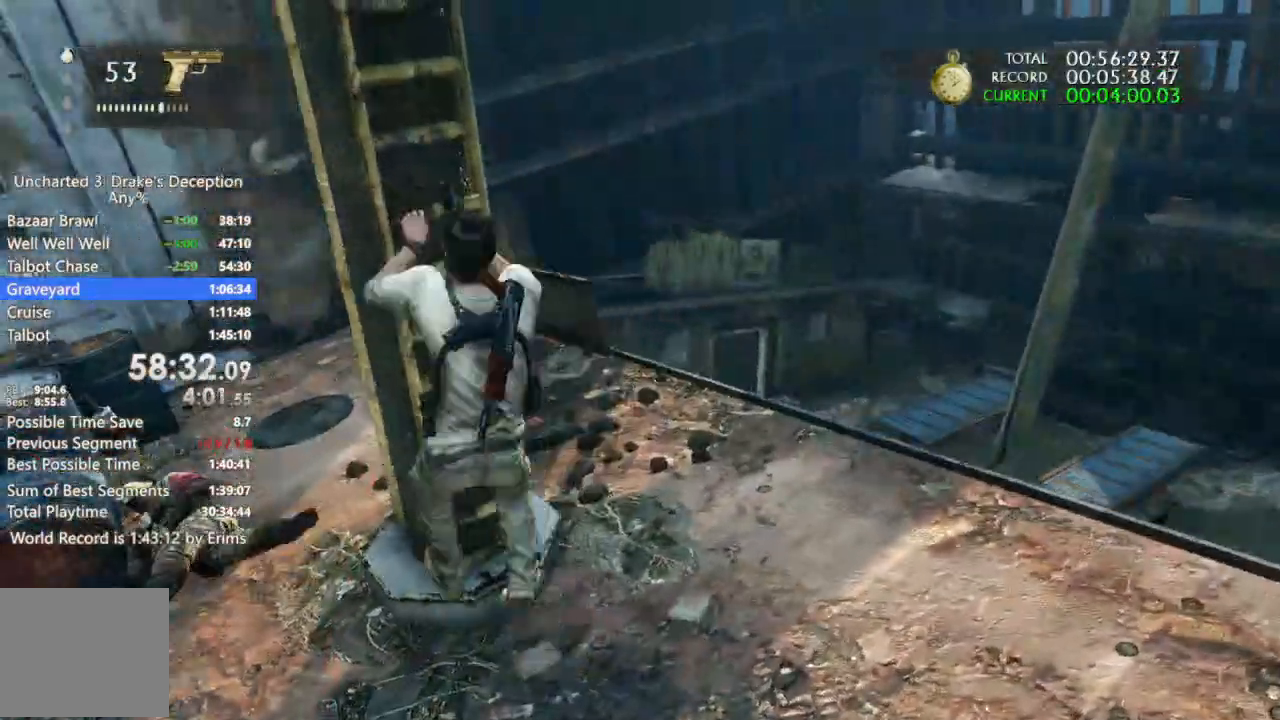
{"dt_ms": 500, "buttons": [], "left_stick": "center", "right_stick": "center"}
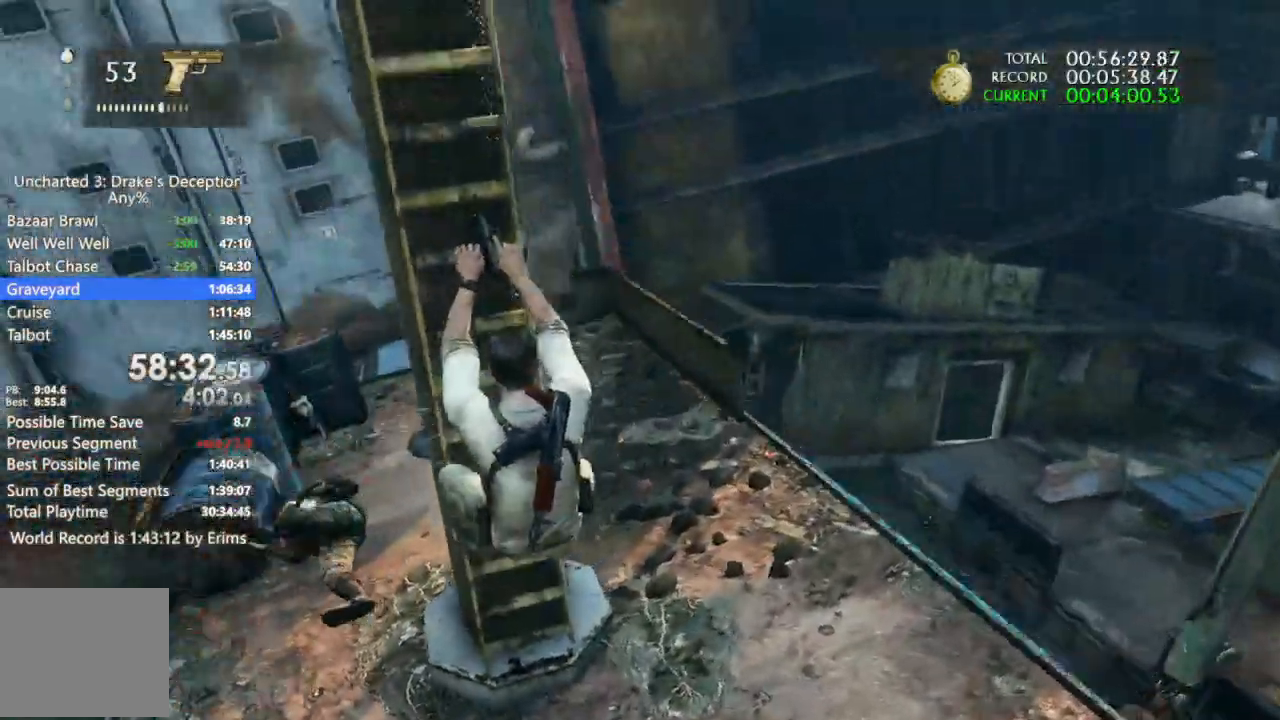
{"dt_ms": 500, "buttons": ["CROSS"], "left_stick": "center", "right_stick": "center", "events": [[33, "CROSS", "down"], [167, "CROSS", "up"], [233, "CROSS", "down"], [333, "CROSS", "up"], [433, "CROSS", "down"]]}